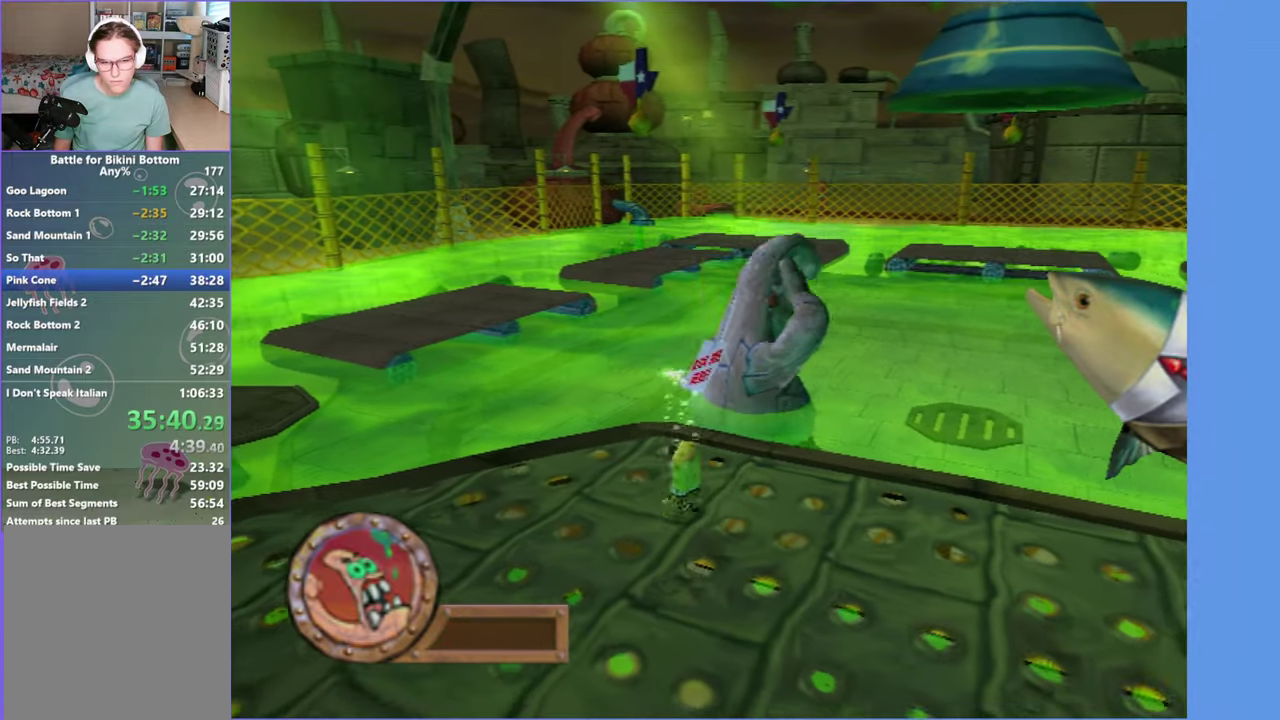
Gameplay with a controller (Xbox layout); each line is a JSON object with the inputs held at the frame after it. "button_events" lists button changes between this image and that frame as [ms after this image, input, new state], when the widget could be followed in between (sticks are given only as held states). This overlay highlights the sticks when they move; stick clicks (L3 R3) are not distinguishable. Not read: L3 R3.
{"buttons": [], "left_stick": "center", "right_stick": "center", "button_events": []}
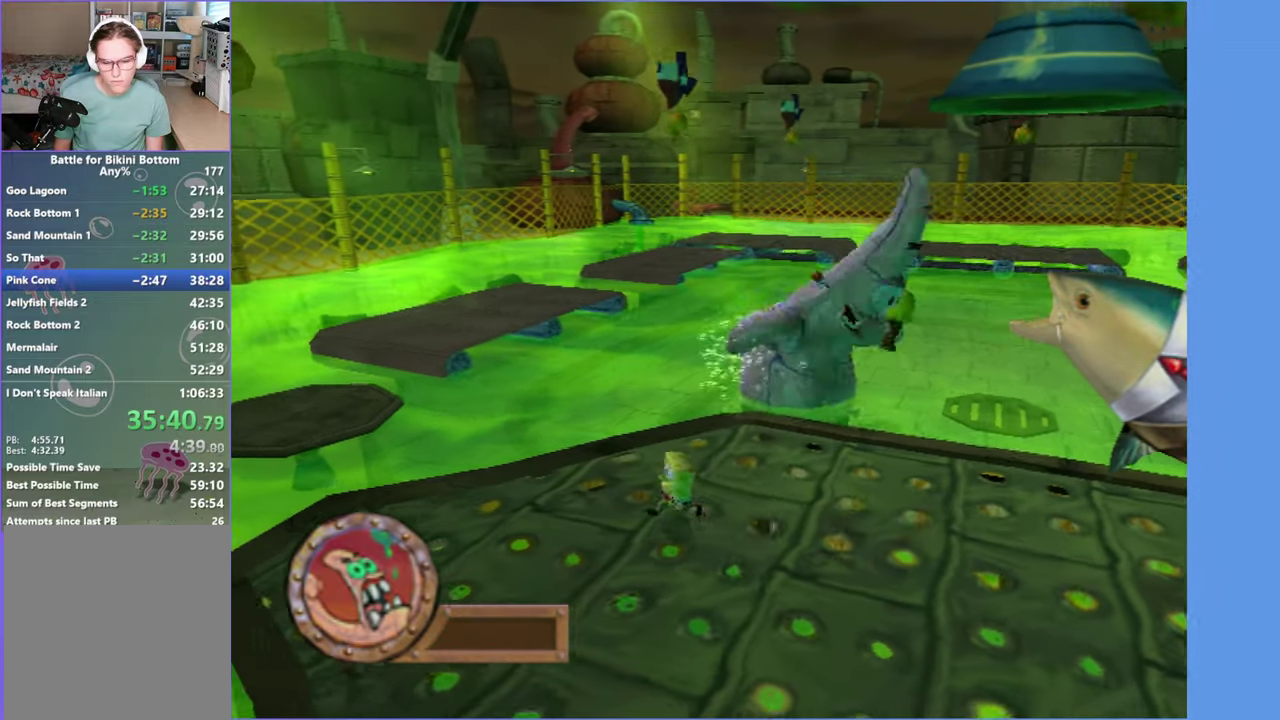
{"buttons": [], "left_stick": "center", "right_stick": "center", "button_events": [[50, "A", "down"], [133, "A", "up"], [233, "A", "down"], [333, "A", "up"], [433, "A", "down"], [500, "A", "up"]]}
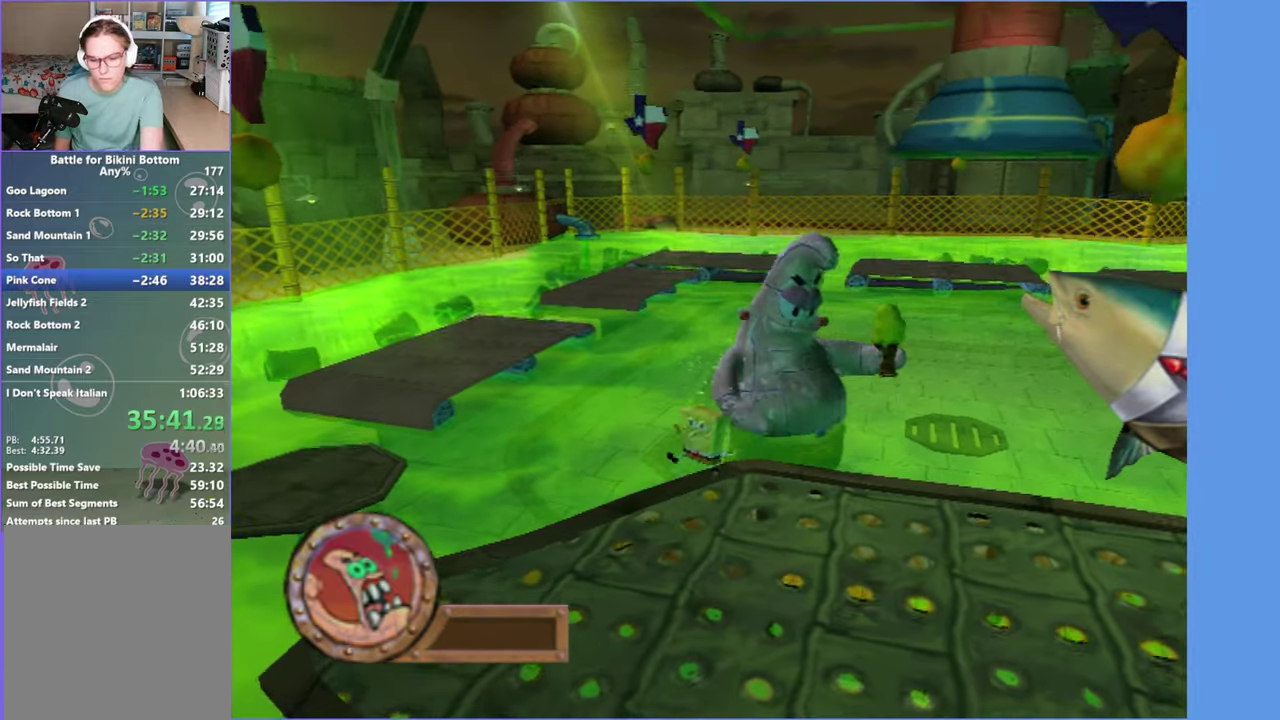
{"buttons": ["A"], "left_stick": "center", "right_stick": "center", "button_events": [[117, "A", "down"], [200, "A", "up"], [300, "A", "down"], [383, "A", "up"], [483, "A", "down"]]}
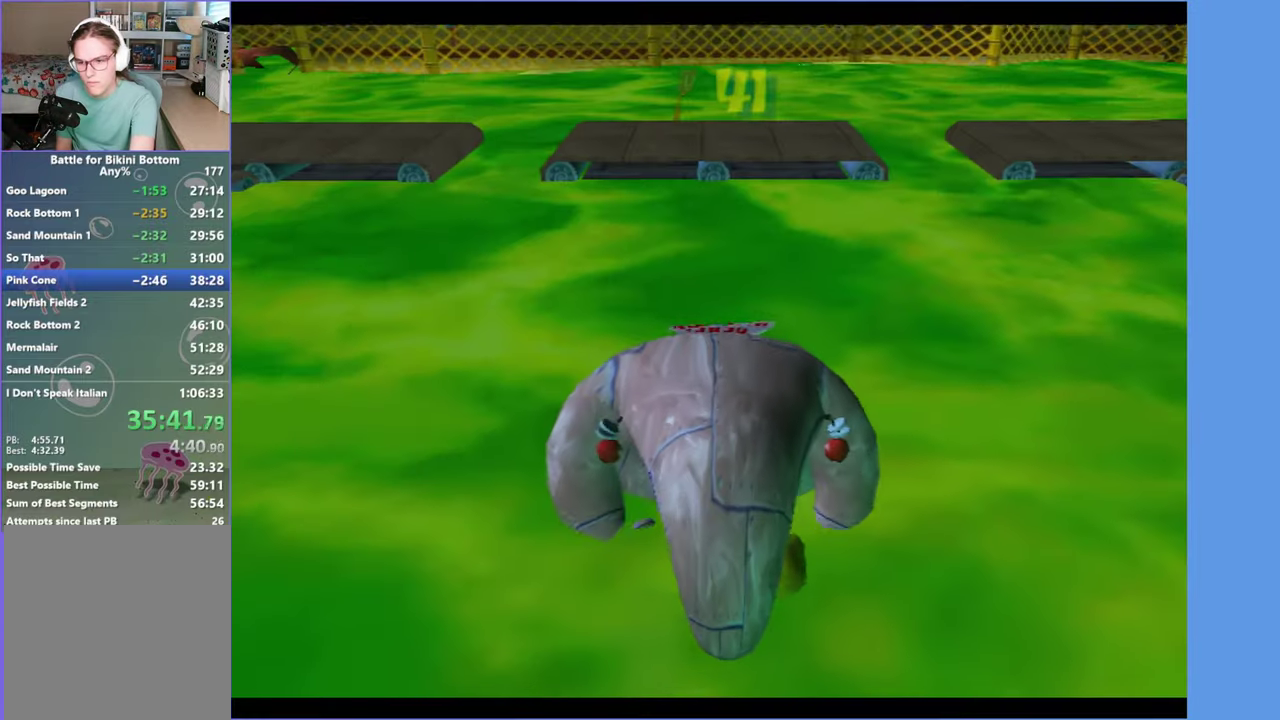
{"buttons": [], "left_stick": "center", "right_stick": "center", "button_events": [[67, "A", "up"], [167, "A", "down"], [250, "A", "up"], [350, "A", "down"], [433, "A", "up"]]}
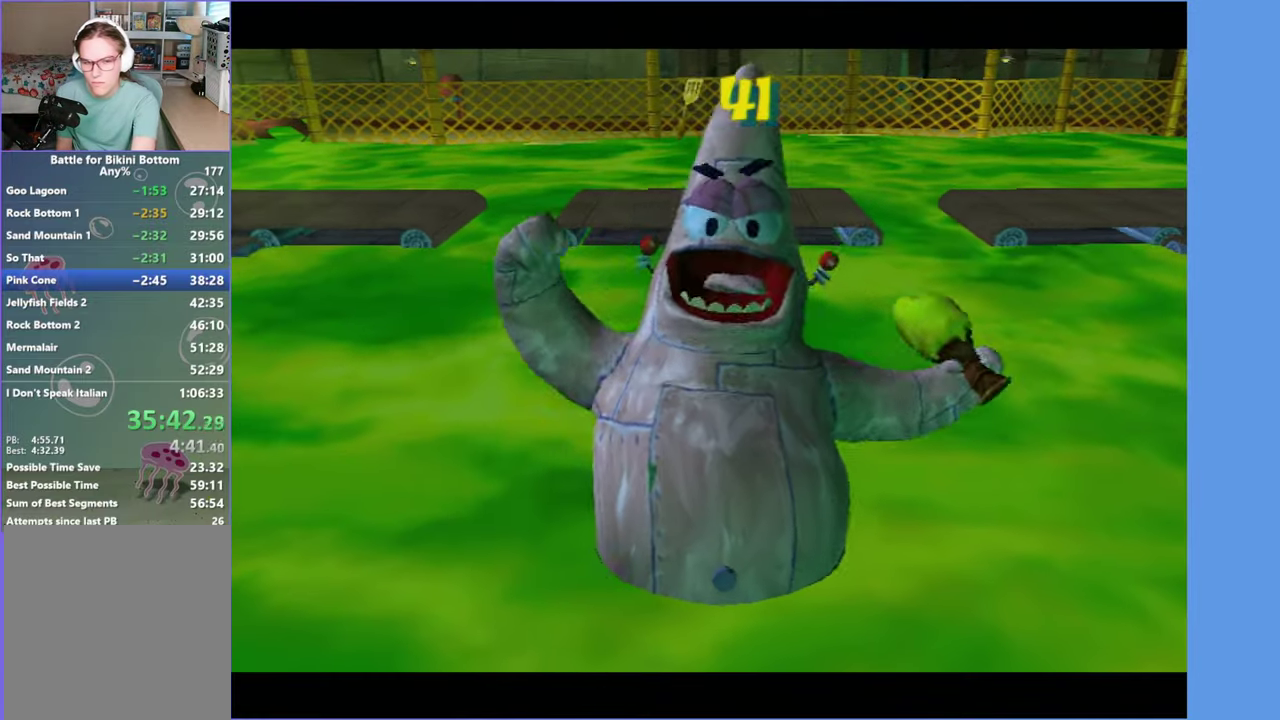
{"buttons": [], "left_stick": "center", "right_stick": "center", "button_events": [[33, "A", "down"], [117, "A", "up"], [200, "A", "down"], [300, "A", "up"], [400, "A", "down"], [483, "A", "up"]]}
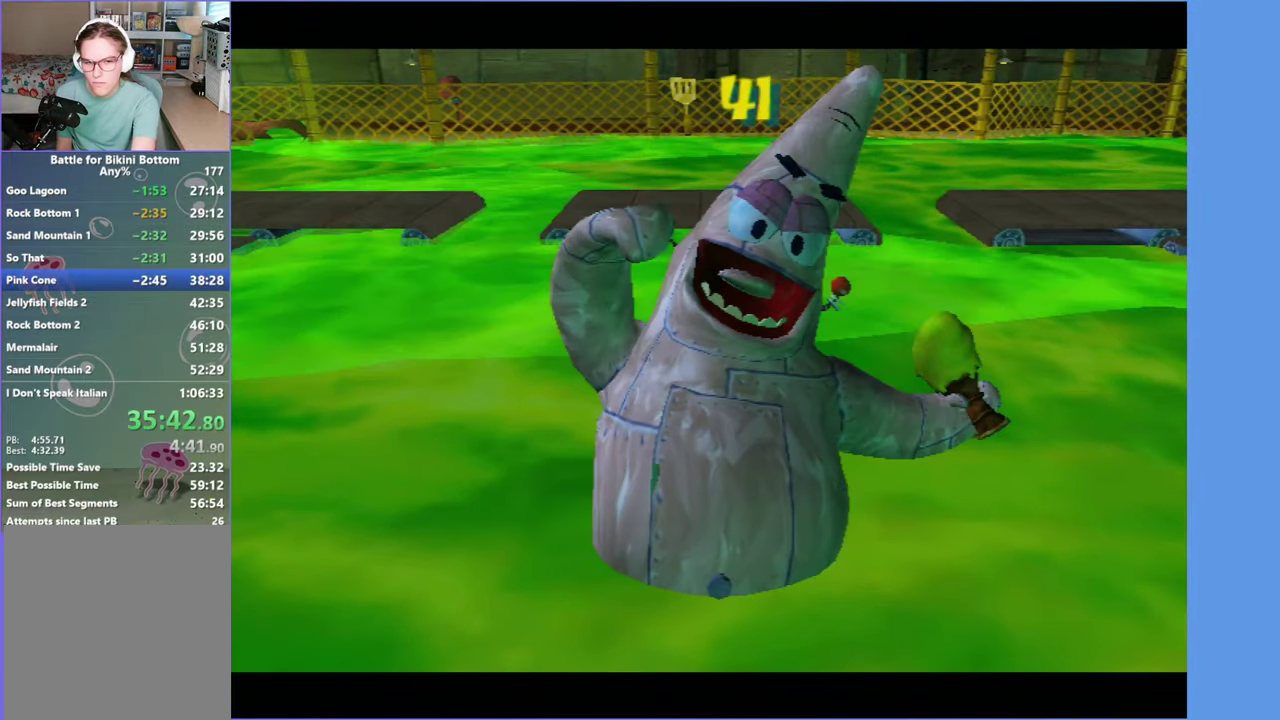
{"buttons": [], "left_stick": "center", "right_stick": "center", "button_events": [[67, "A", "down"], [167, "A", "up"]]}
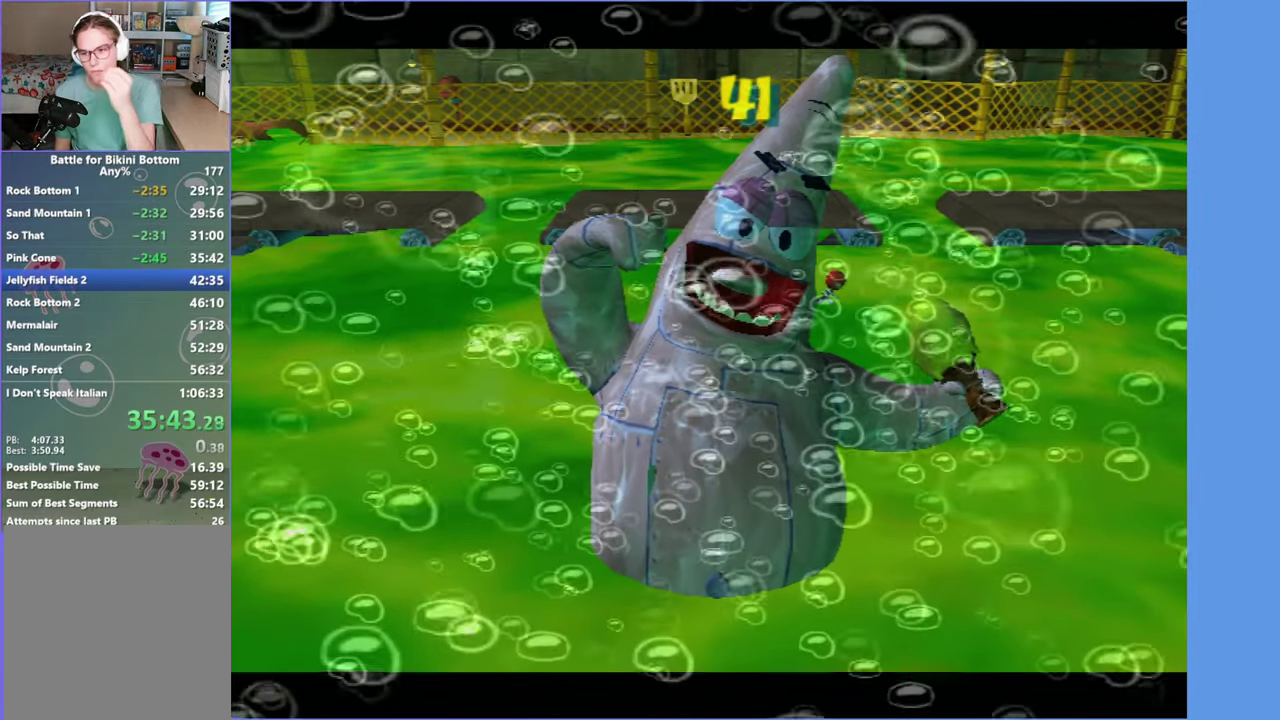
{"buttons": [], "left_stick": "center", "right_stick": "center", "button_events": []}
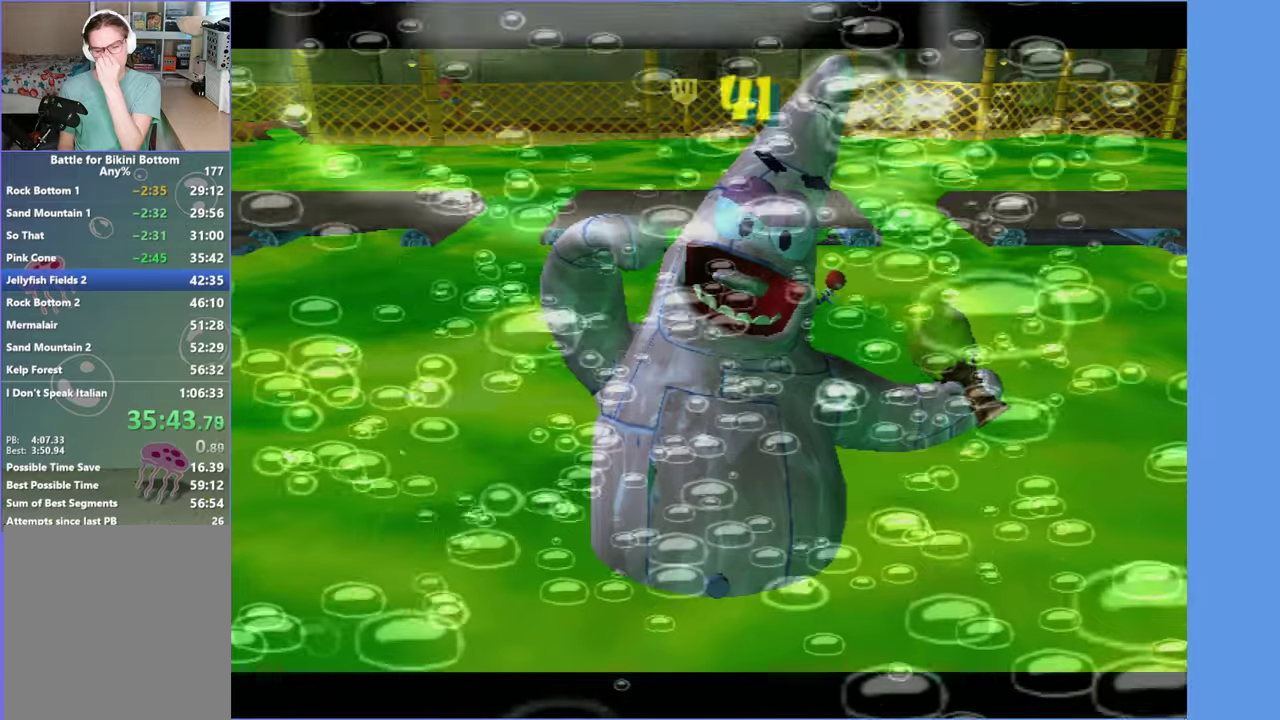
{"buttons": [], "left_stick": "center", "right_stick": "center", "button_events": []}
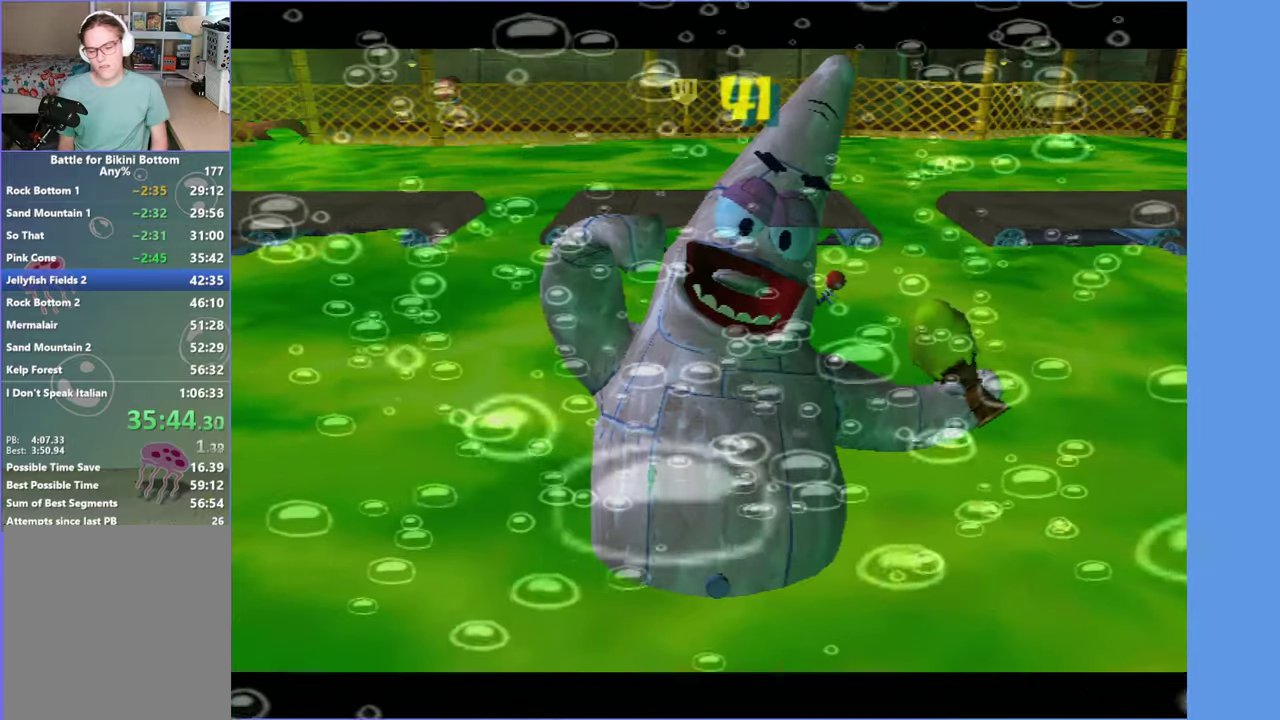
{"buttons": [], "left_stick": "center", "right_stick": "center", "button_events": [[50, "A", "down"], [117, "A", "up"]]}
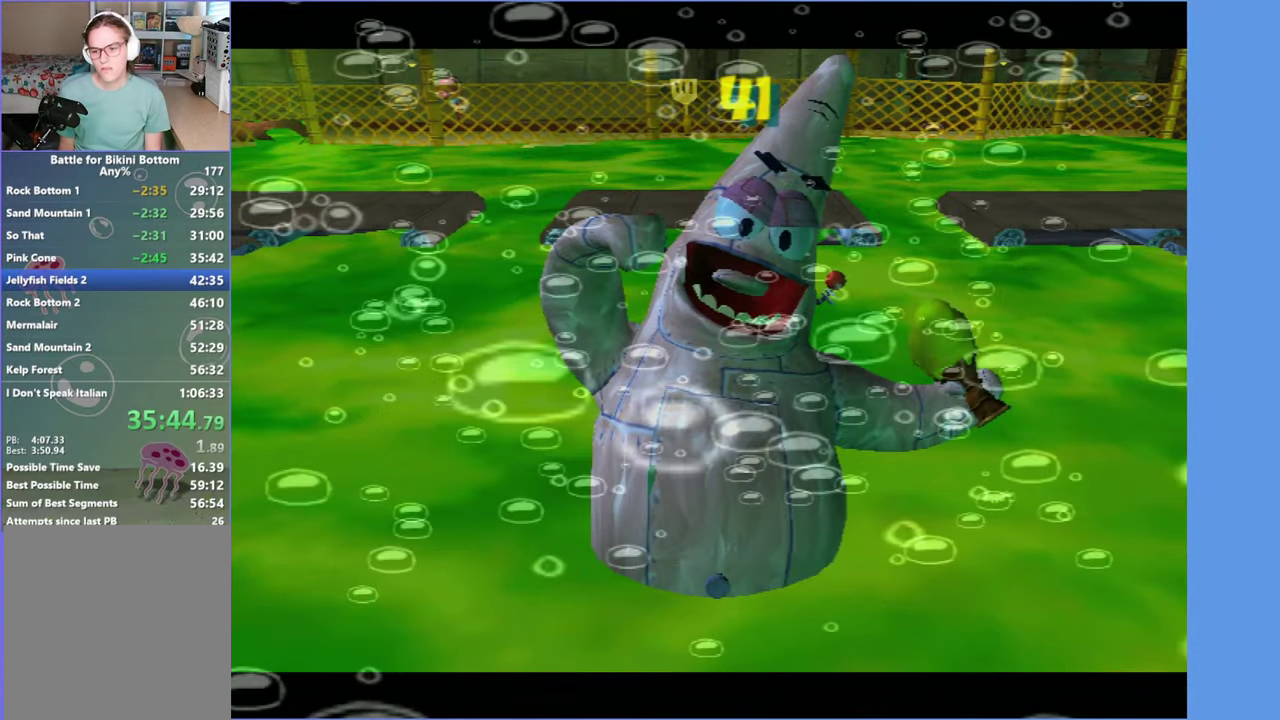
{"buttons": [], "left_stick": "center", "right_stick": "center", "button_events": []}
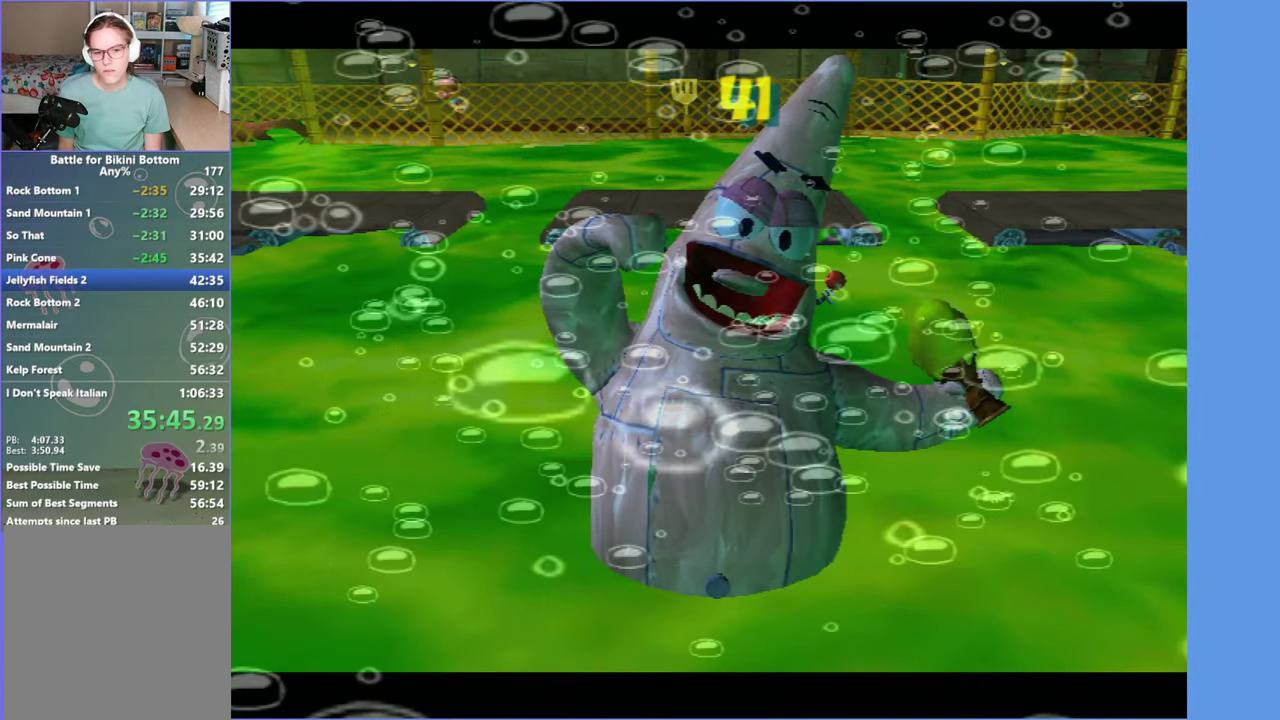
{"buttons": [], "left_stick": "center", "right_stick": "center", "button_events": []}
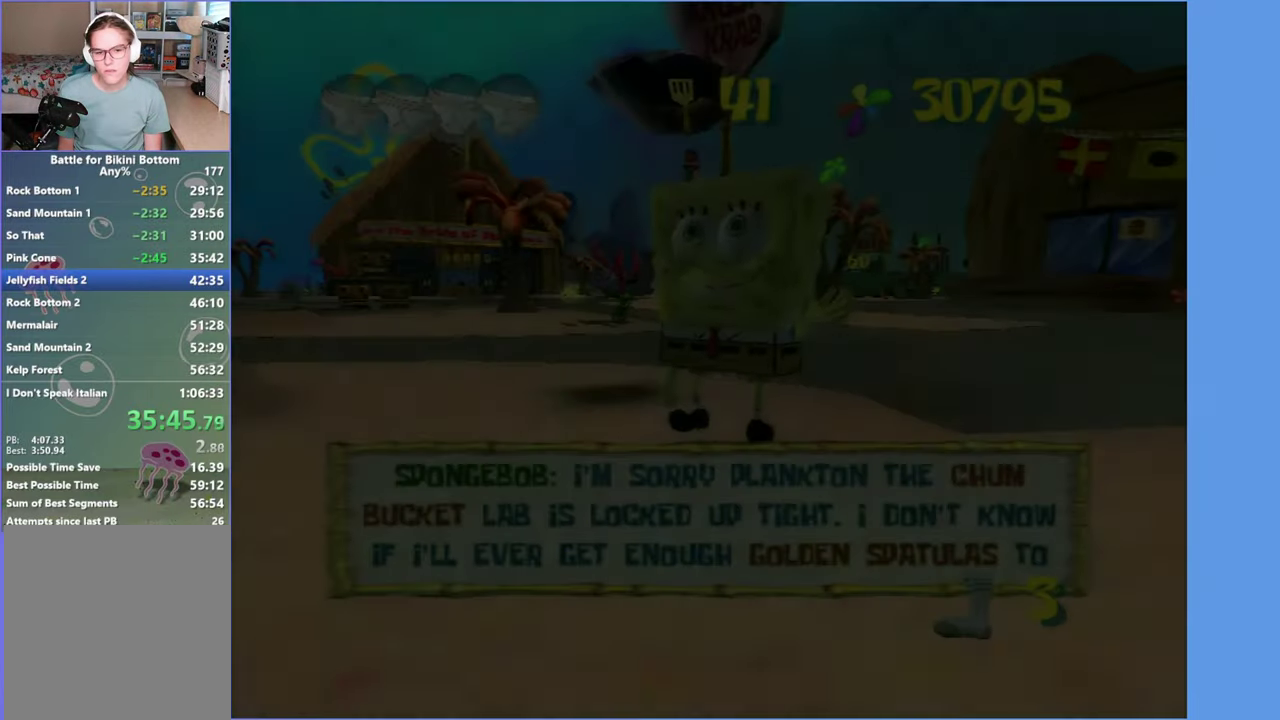
{"buttons": ["START"], "left_stick": "center", "right_stick": "center", "button_events": [[150, "B", "down"], [267, "B", "up"], [384, "START", "down"]]}
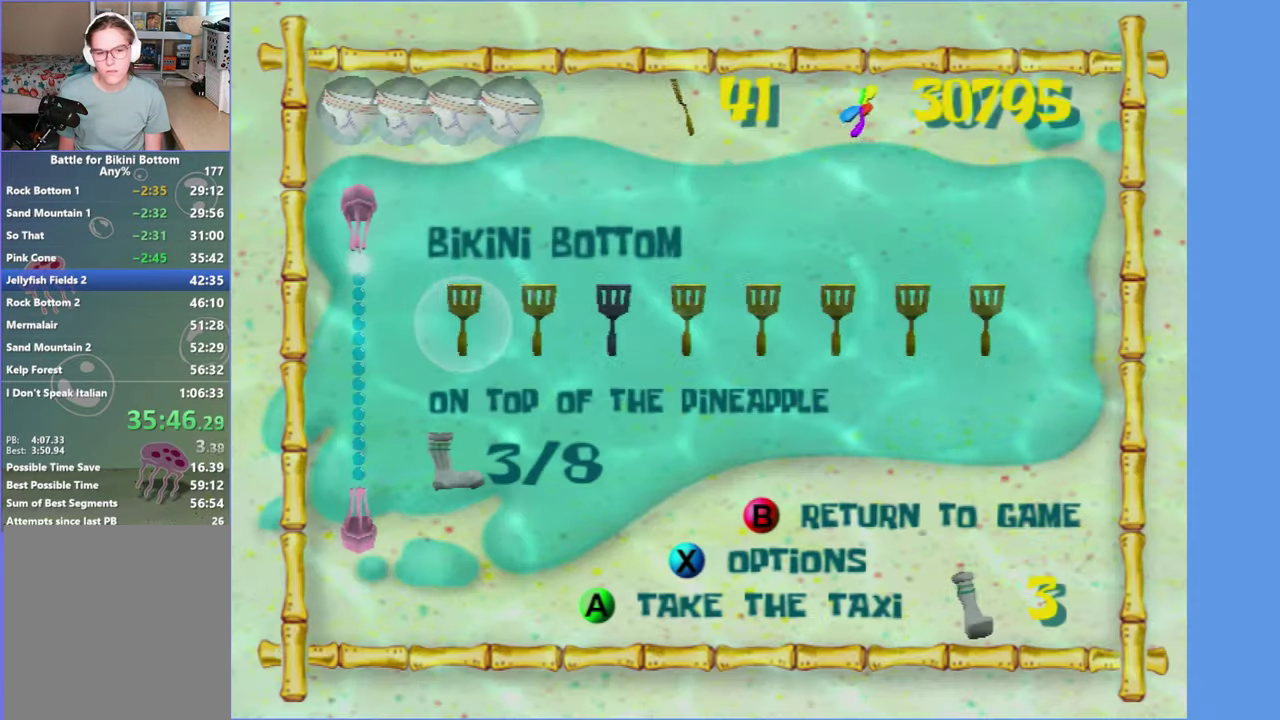
{"buttons": ["DPAD_DOWN"], "left_stick": "center", "right_stick": "center", "button_events": [[50, "START", "up"], [117, "DPAD_RIGHT", "down"], [217, "DPAD_RIGHT", "up"], [467, "DPAD_DOWN", "down"]]}
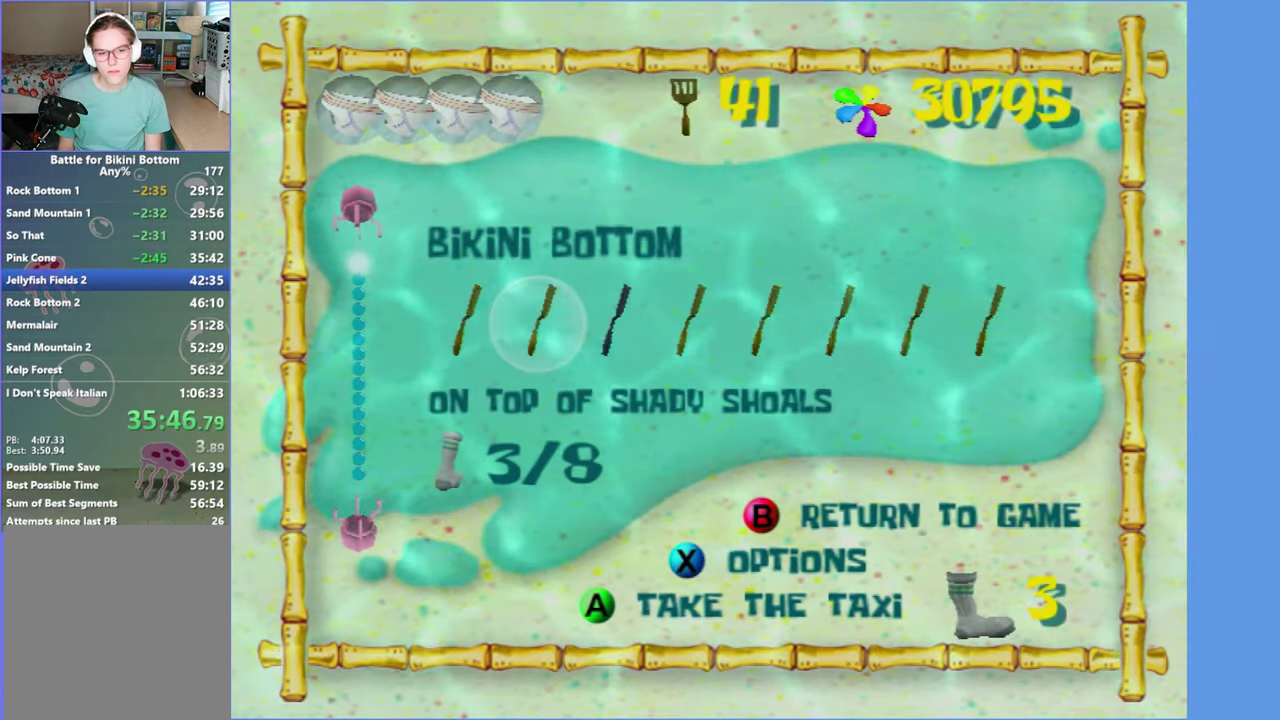
{"buttons": [], "left_stick": "center", "right_stick": "center", "button_events": [[50, "DPAD_DOWN", "up"], [250, "DPAD_DOWN", "down"], [384, "DPAD_DOWN", "up"]]}
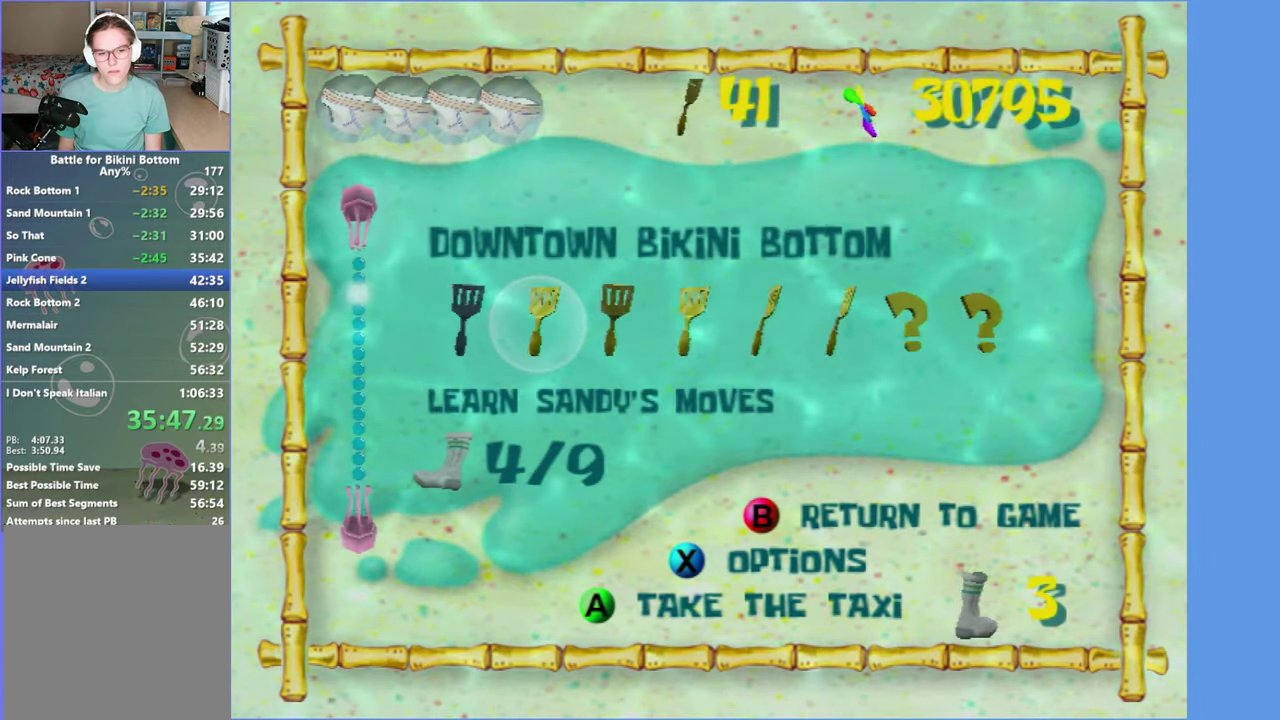
{"buttons": [], "left_stick": "center", "right_stick": "right", "button_events": [[134, "DPAD_UP", "down"], [234, "DPAD_UP", "up"], [350, "DPAD_RIGHT", "down"], [434, "DPAD_RIGHT", "up"]]}
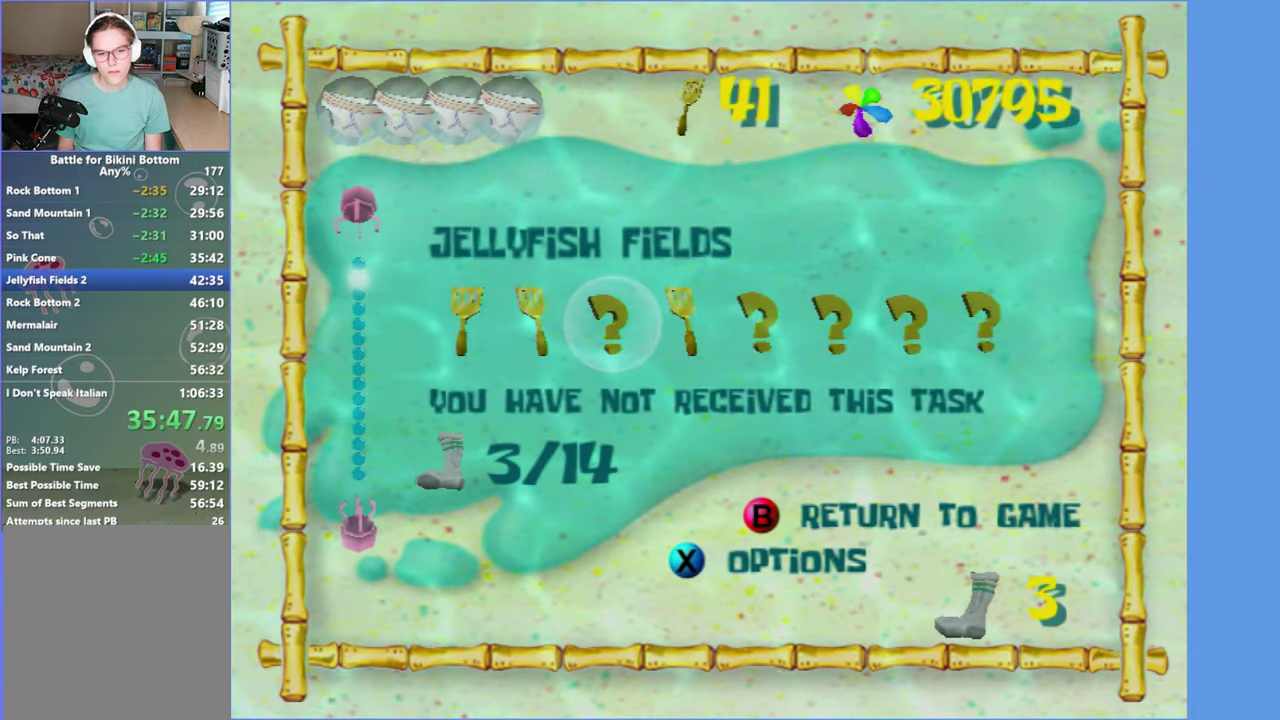
{"buttons": ["A"], "left_stick": "center", "right_stick": "center", "button_events": [[267, "A", "down"], [350, "A", "up"], [450, "A", "down"]]}
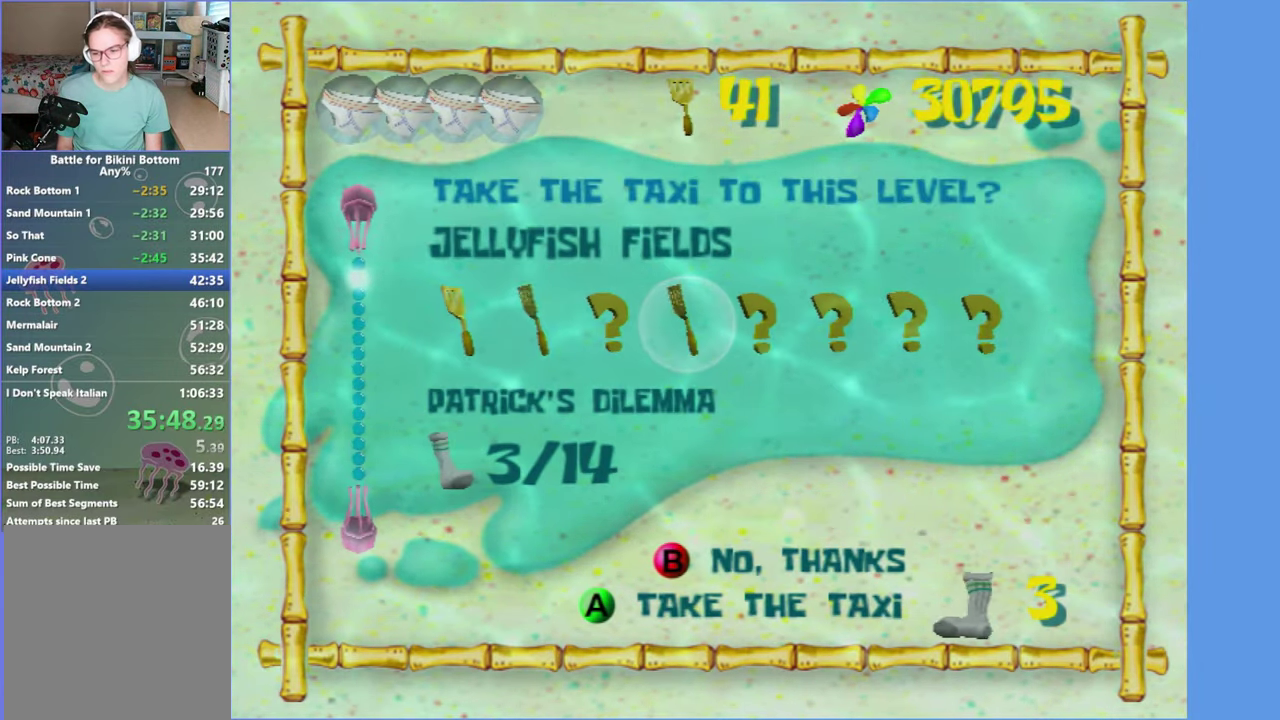
{"buttons": [], "left_stick": "up-right", "right_stick": "center", "button_events": [[34, "A", "up"], [100, "A", "down"], [167, "A", "up"]]}
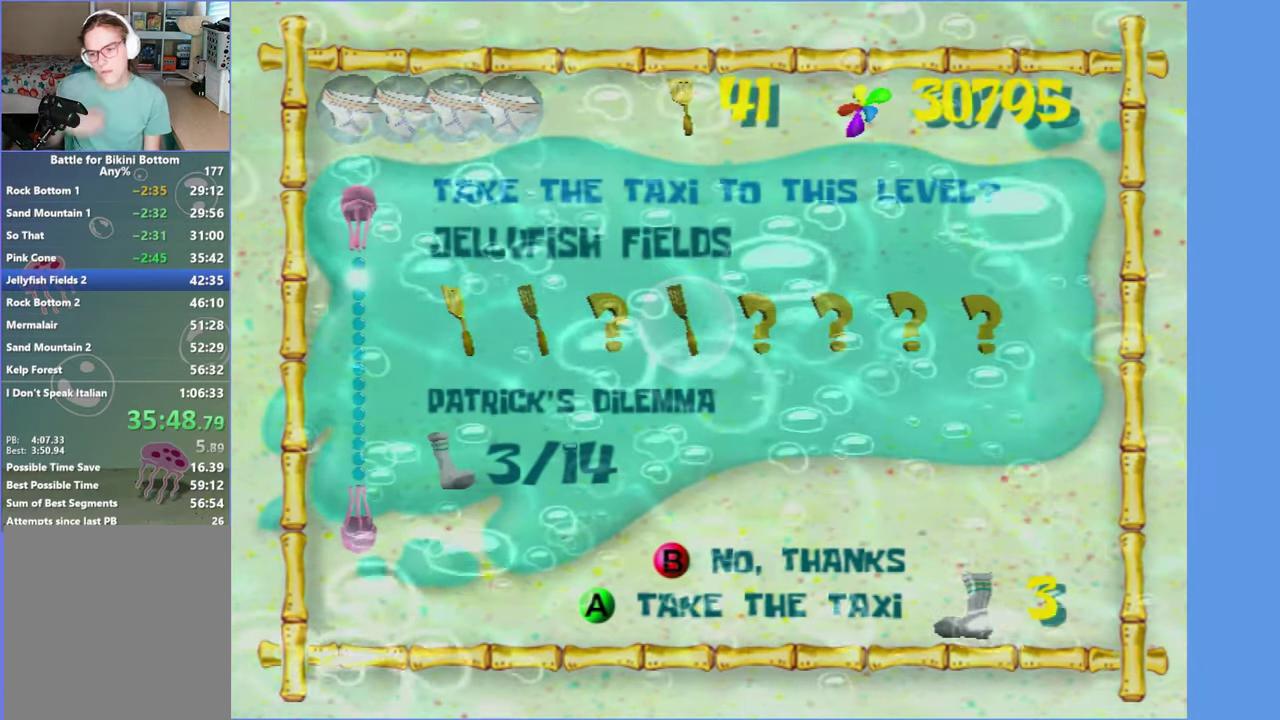
{"buttons": [], "left_stick": "up-right", "right_stick": "center", "button_events": []}
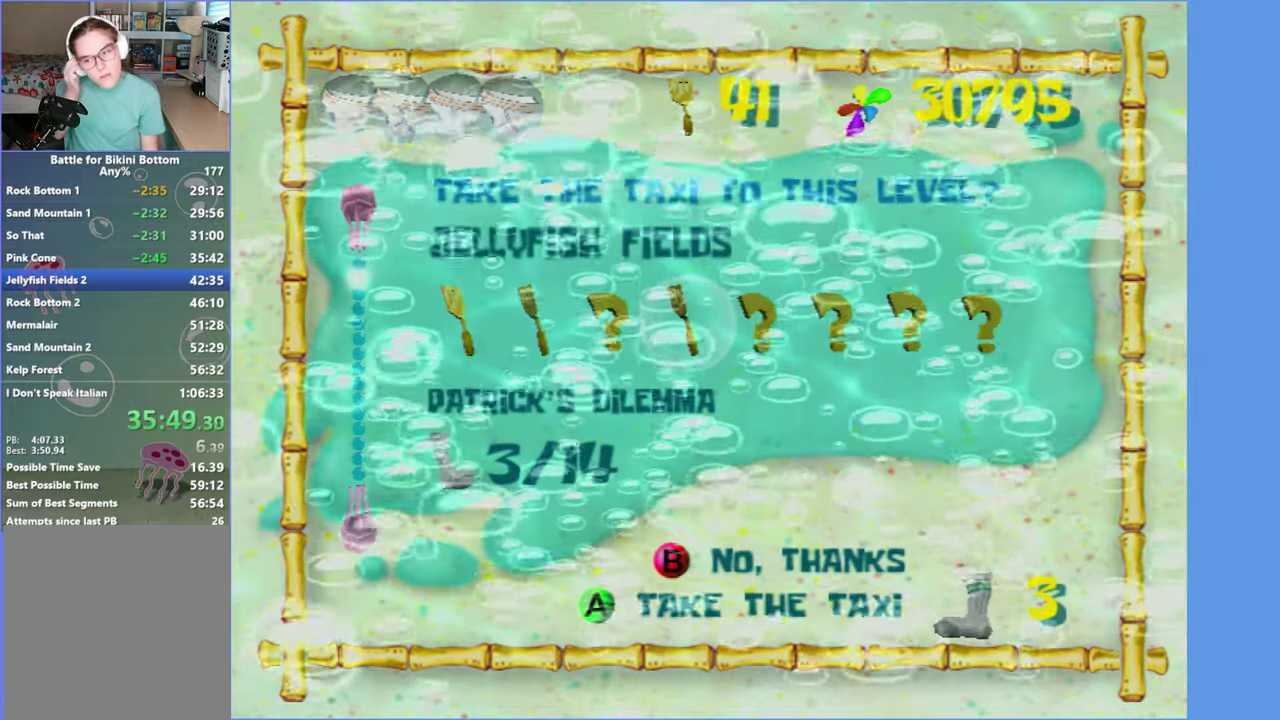
{"buttons": [], "left_stick": "up-right", "right_stick": "center", "button_events": []}
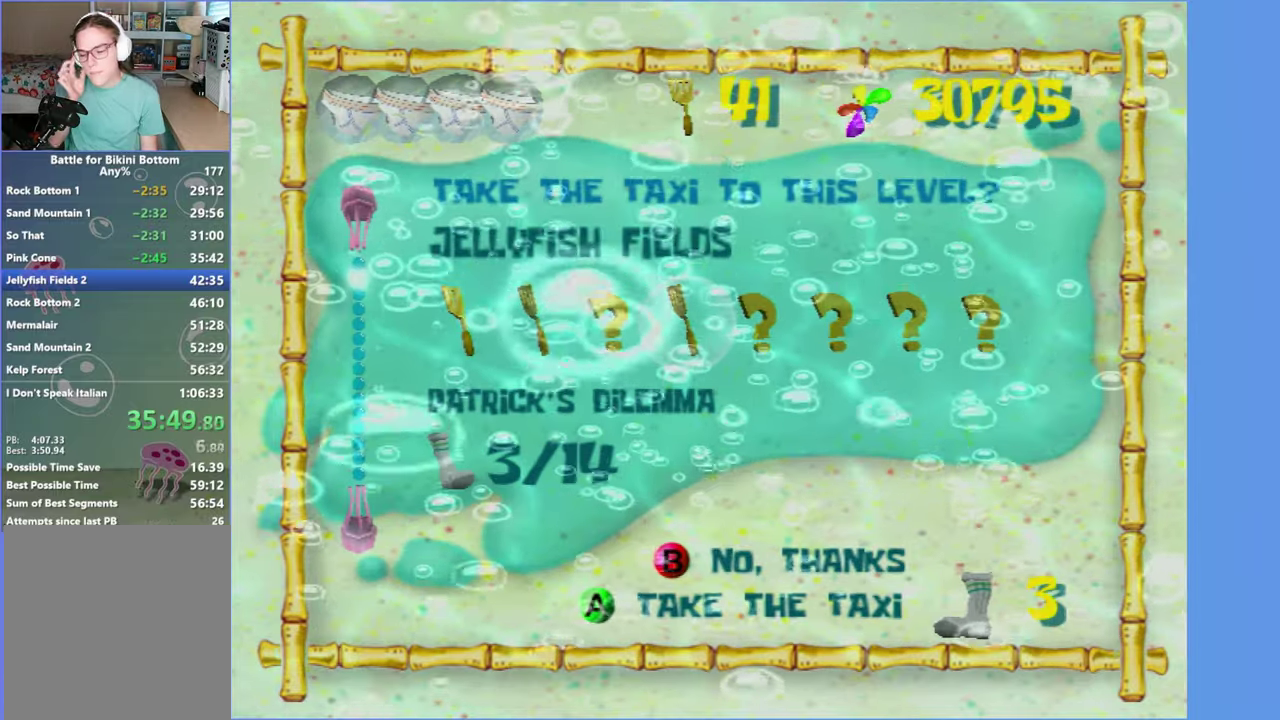
{"buttons": [], "left_stick": "up-right", "right_stick": "center", "button_events": []}
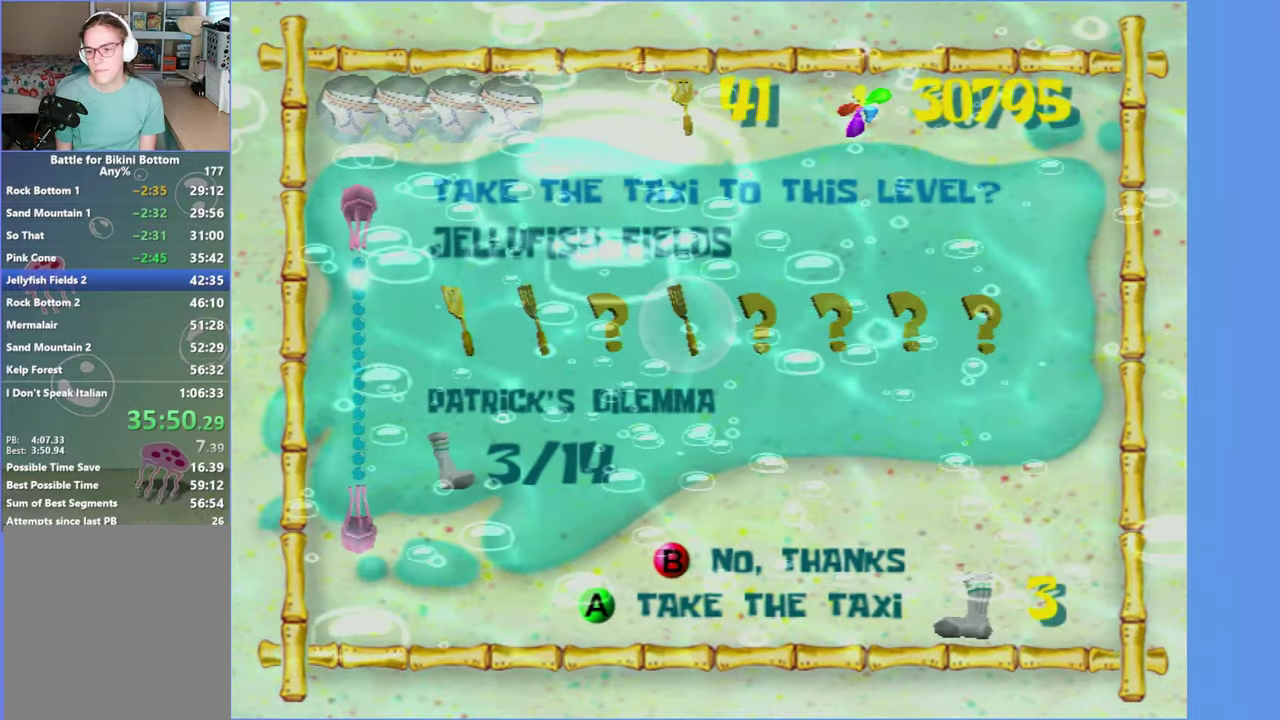
{"buttons": [], "left_stick": "up-right", "right_stick": "center", "button_events": []}
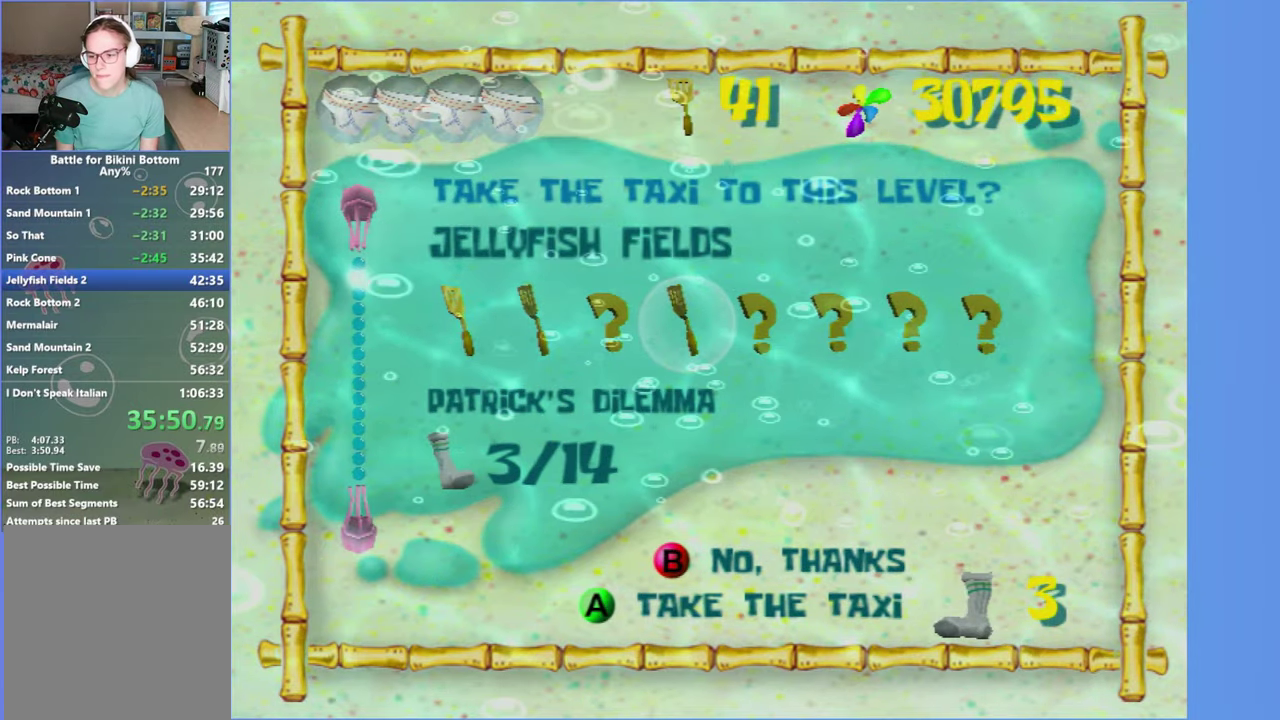
{"buttons": [], "left_stick": "up", "right_stick": "center", "button_events": []}
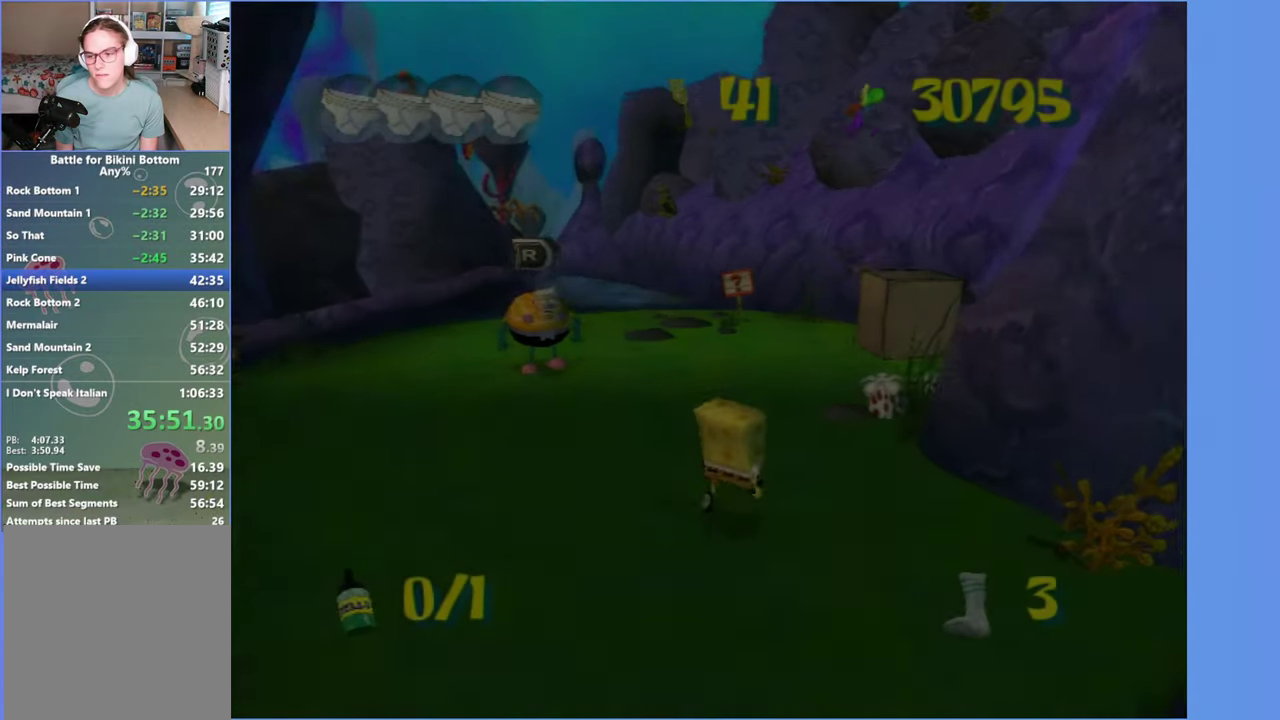
{"buttons": [], "left_stick": "up", "right_stick": "center", "button_events": []}
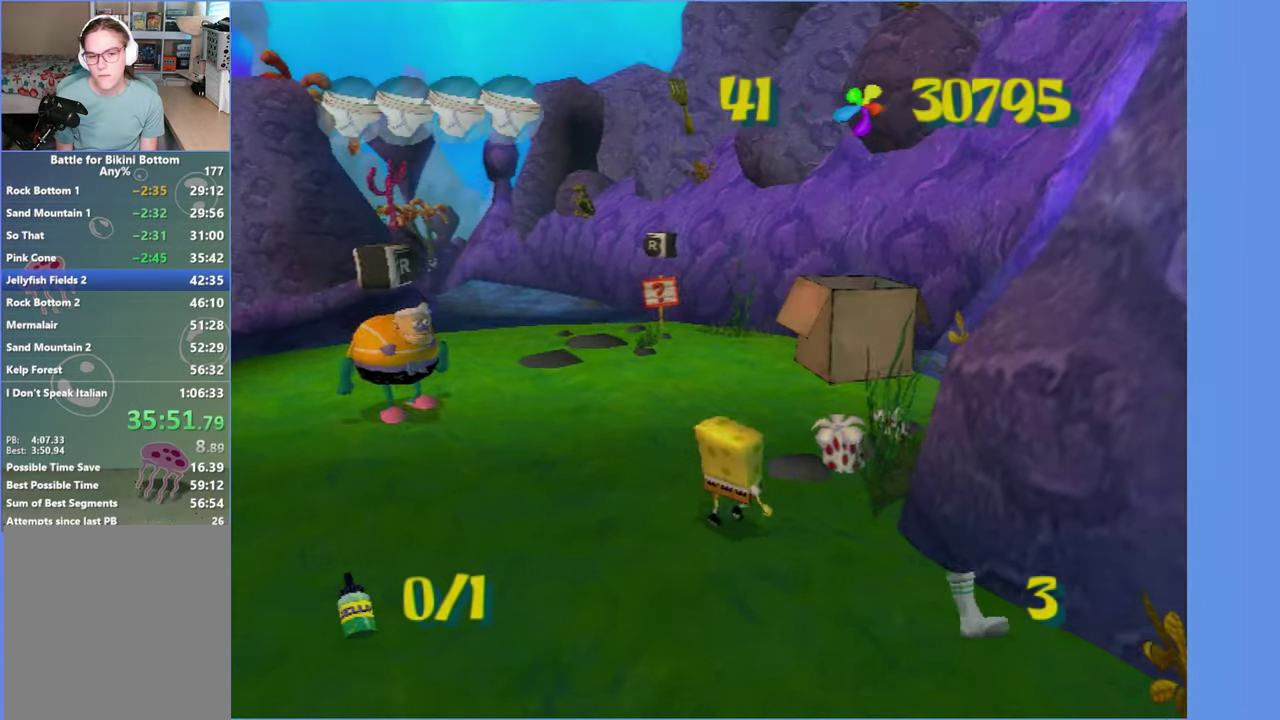
{"buttons": [], "left_stick": "up-right", "right_stick": "right", "button_events": []}
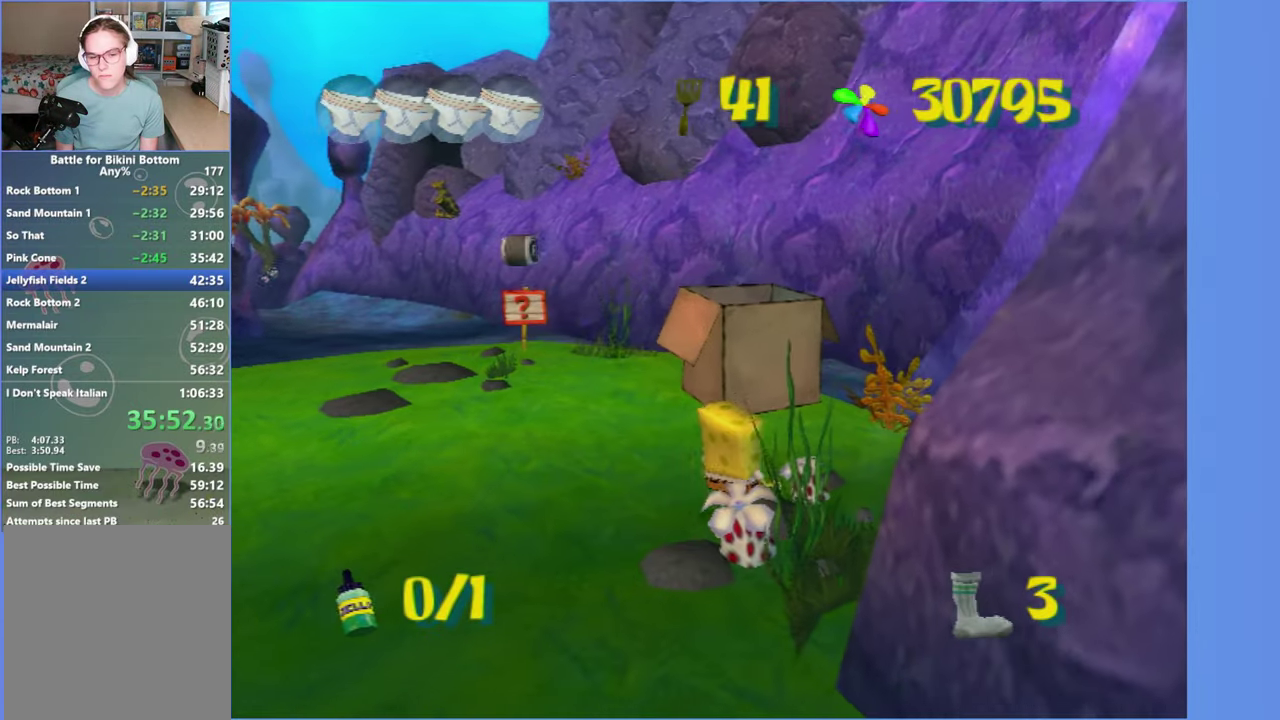
{"buttons": [], "left_stick": "up", "right_stick": "center", "button_events": []}
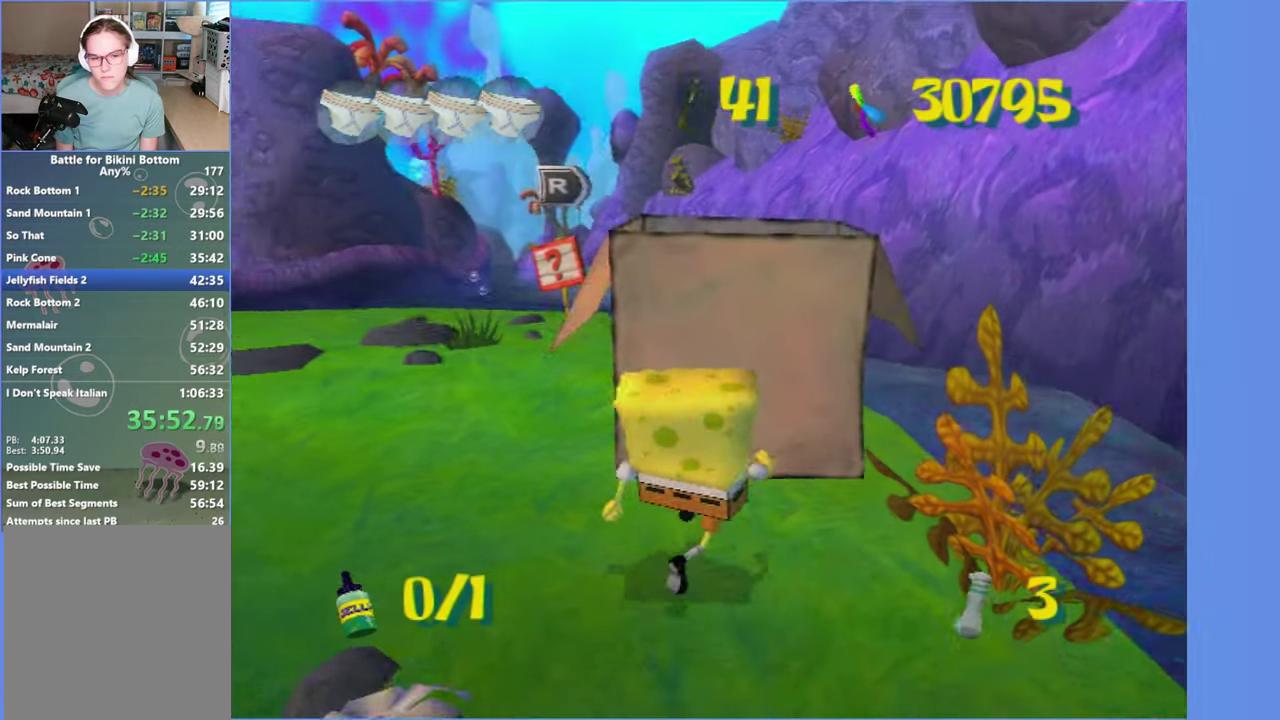
{"buttons": [], "left_stick": "center", "right_stick": "center", "button_events": [[266, "B", "down"], [283, "L2", "down"], [350, "B", "up"], [383, "L2", "up"]]}